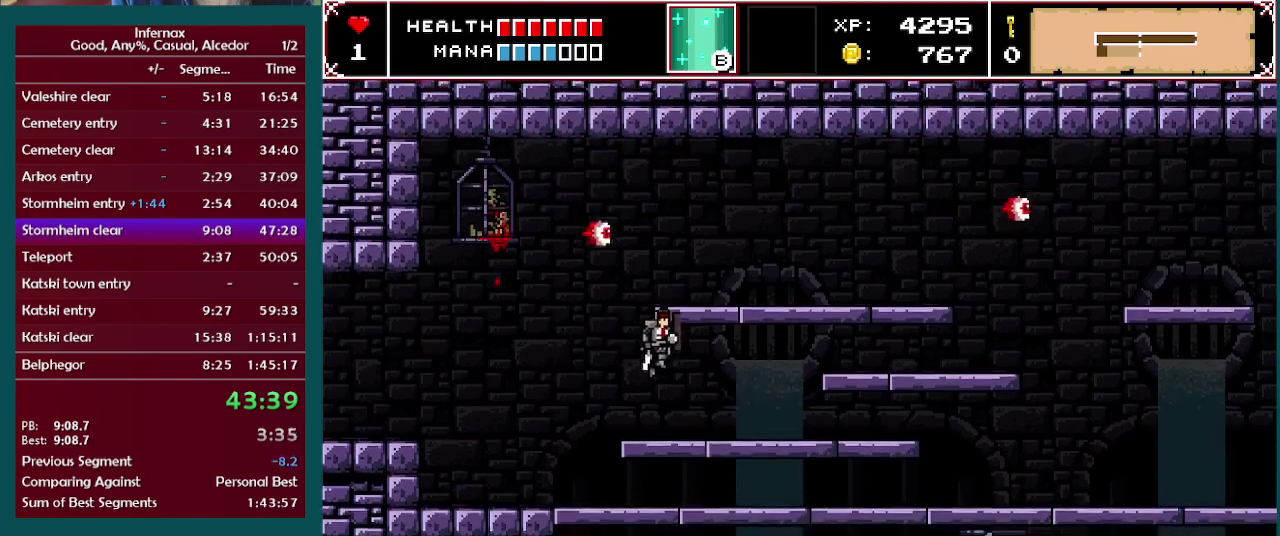
Gameplay with a controller (Xbox layout); each line is a JSON object with the inputs held at the frame after it. "events" lists button and stick changes between this image and that frame as [ms after this image, input, new state], when the widget could be followed in between. This overlay highlights the sticks when they move; stick clicks (L3) are not distinguishable. Not read: L3 R3.
{"buttons": ["A"], "left_stick": "right", "right_stick": "center", "events": [[250, "A", "down"]]}
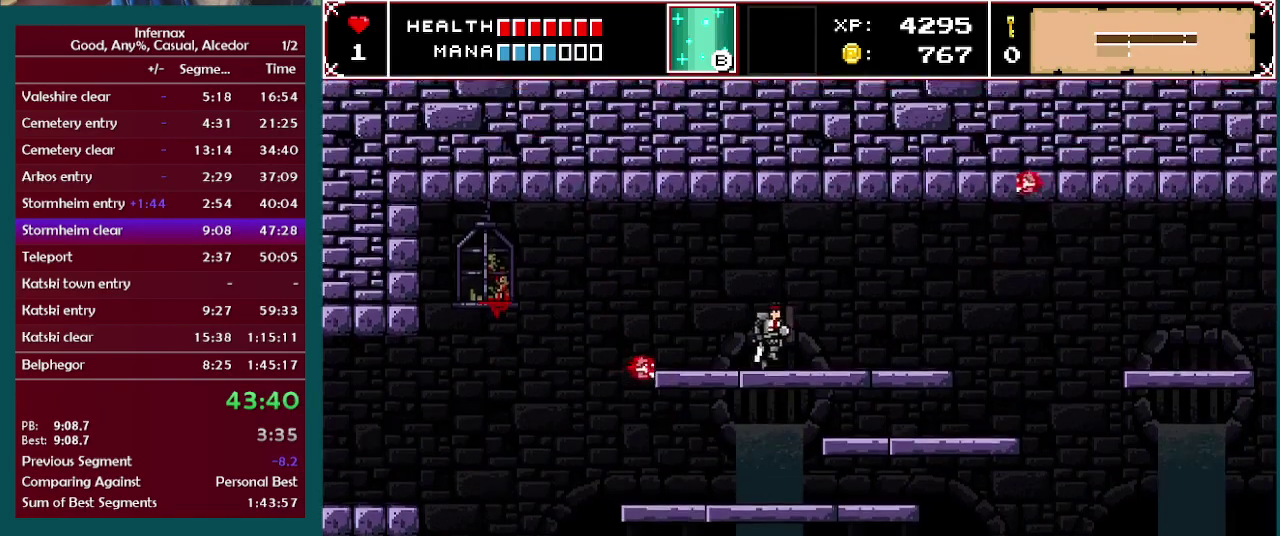
{"buttons": [], "left_stick": "right", "right_stick": "center", "events": [[133, "A", "up"], [367, "A", "down"], [433, "A", "up"]]}
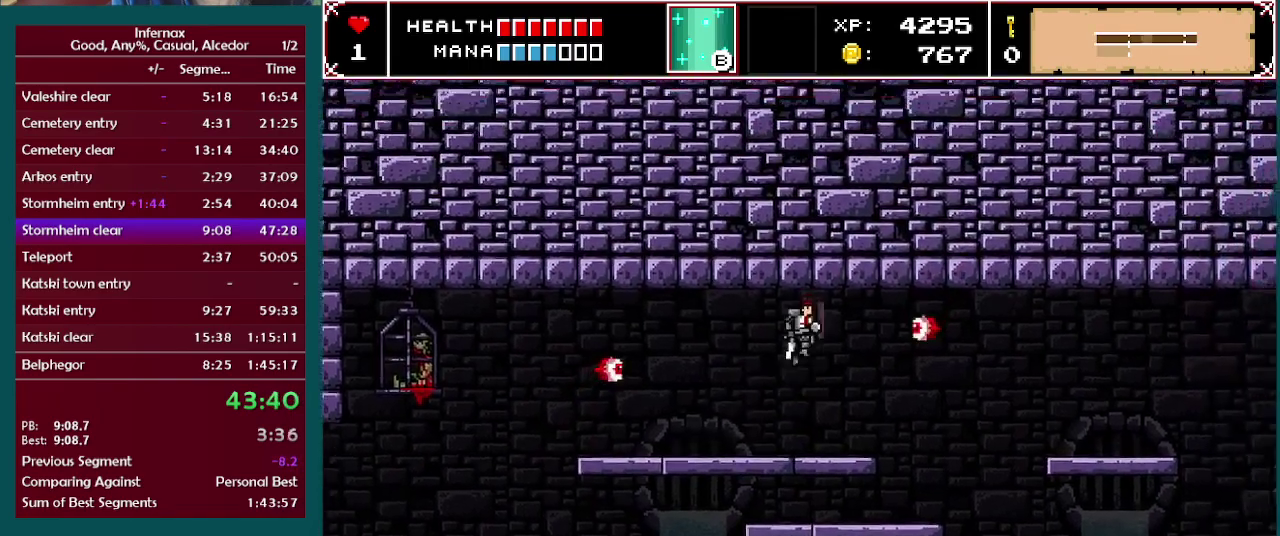
{"buttons": [], "left_stick": "right", "right_stick": "center", "events": [[17, "left_stick", "center"], [200, "left_stick", "right"], [317, "X", "down"], [400, "X", "up"]]}
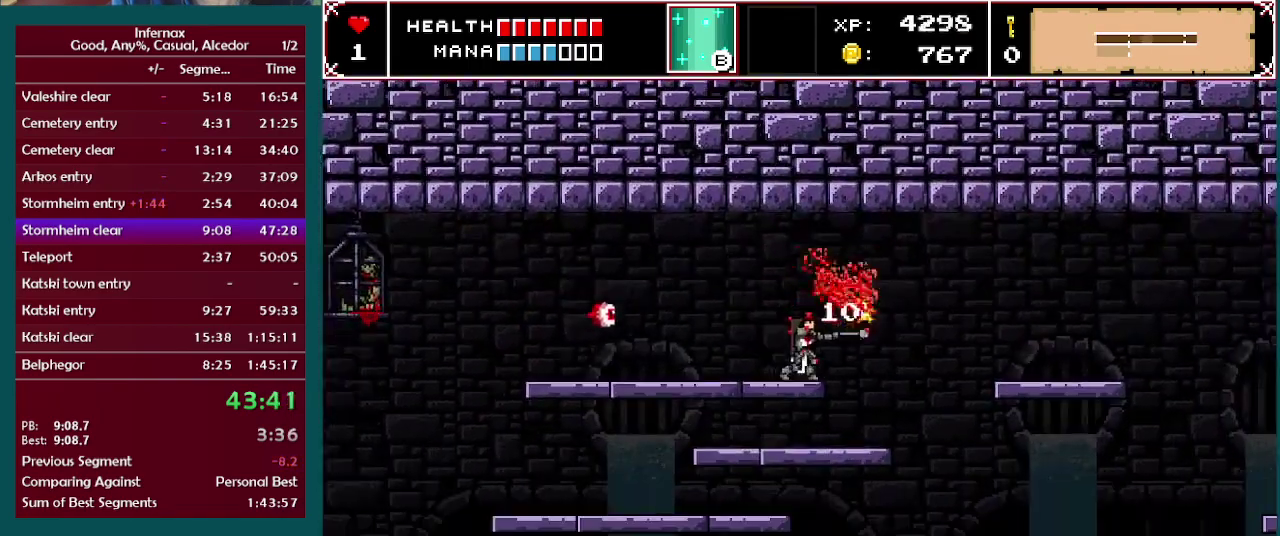
{"buttons": ["A"], "left_stick": "right", "right_stick": "center", "events": [[367, "A", "down"]]}
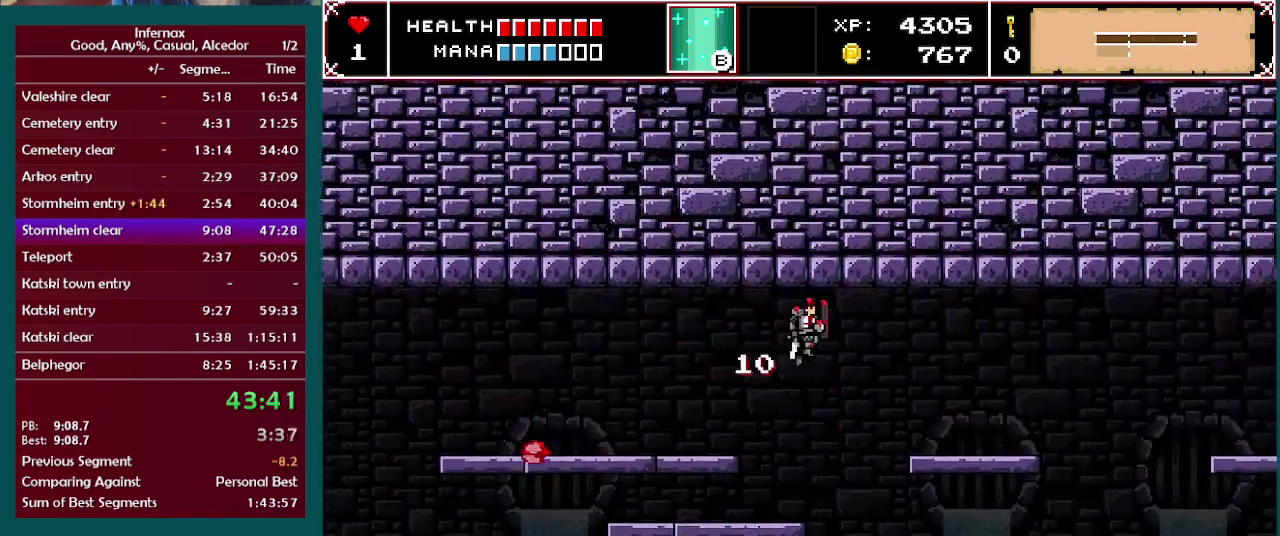
{"buttons": [], "left_stick": "right", "right_stick": "center", "events": [[300, "A", "up"]]}
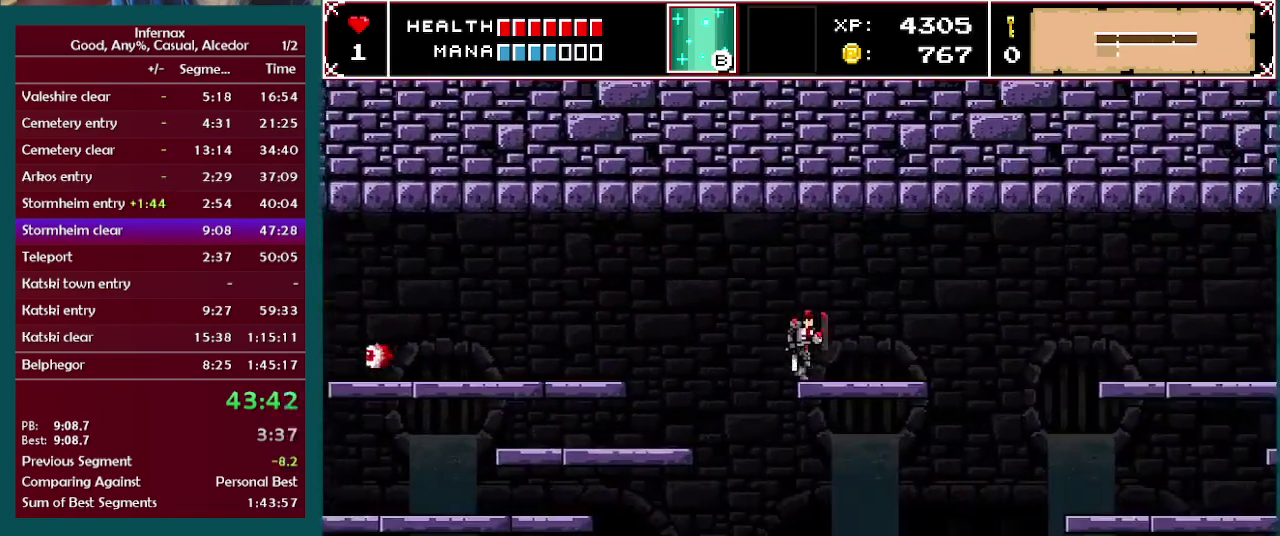
{"buttons": [], "left_stick": "right", "right_stick": "center", "events": []}
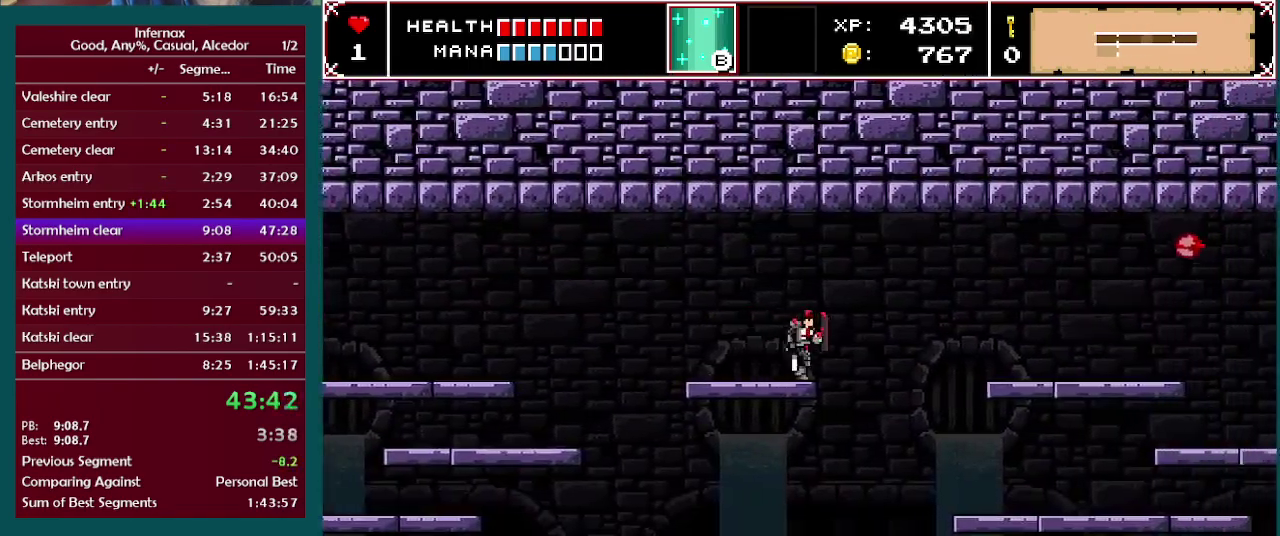
{"buttons": ["A"], "left_stick": "right", "right_stick": "center", "events": [[200, "A", "down"]]}
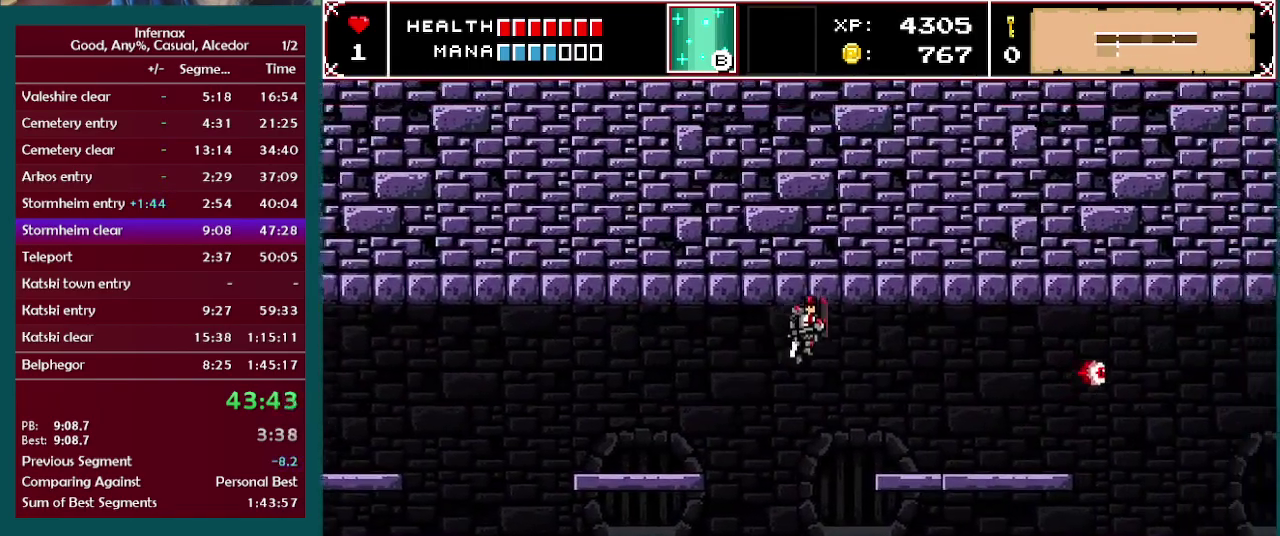
{"buttons": [], "left_stick": "right", "right_stick": "center", "events": [[83, "A", "up"]]}
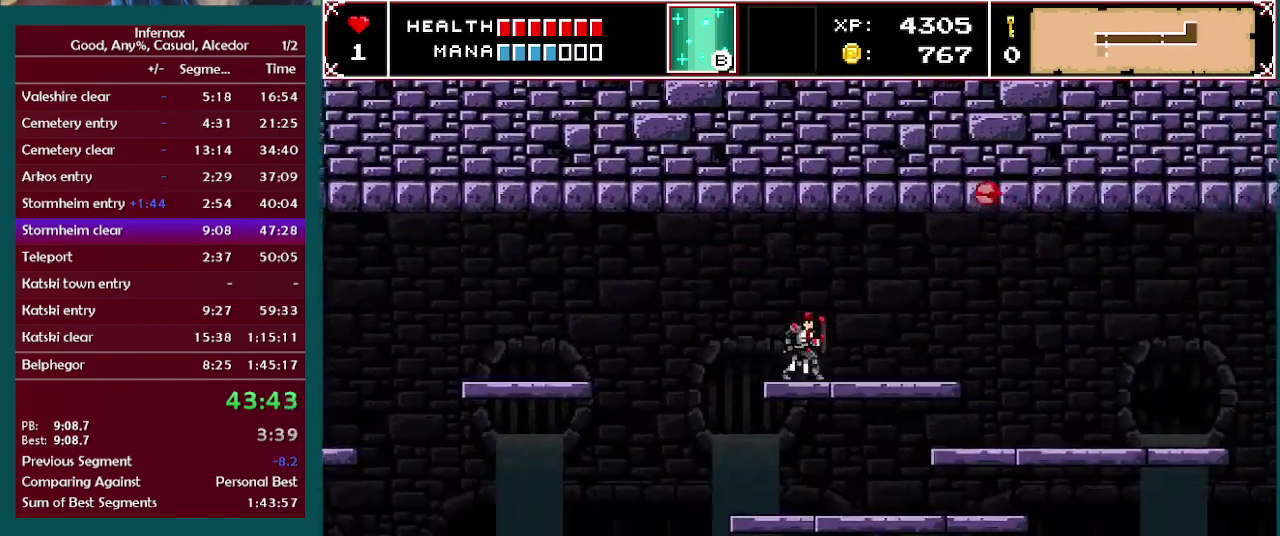
{"buttons": [], "left_stick": "right", "right_stick": "center", "events": [[50, "A", "down"], [167, "A", "up"], [367, "X", "down"], [450, "X", "up"]]}
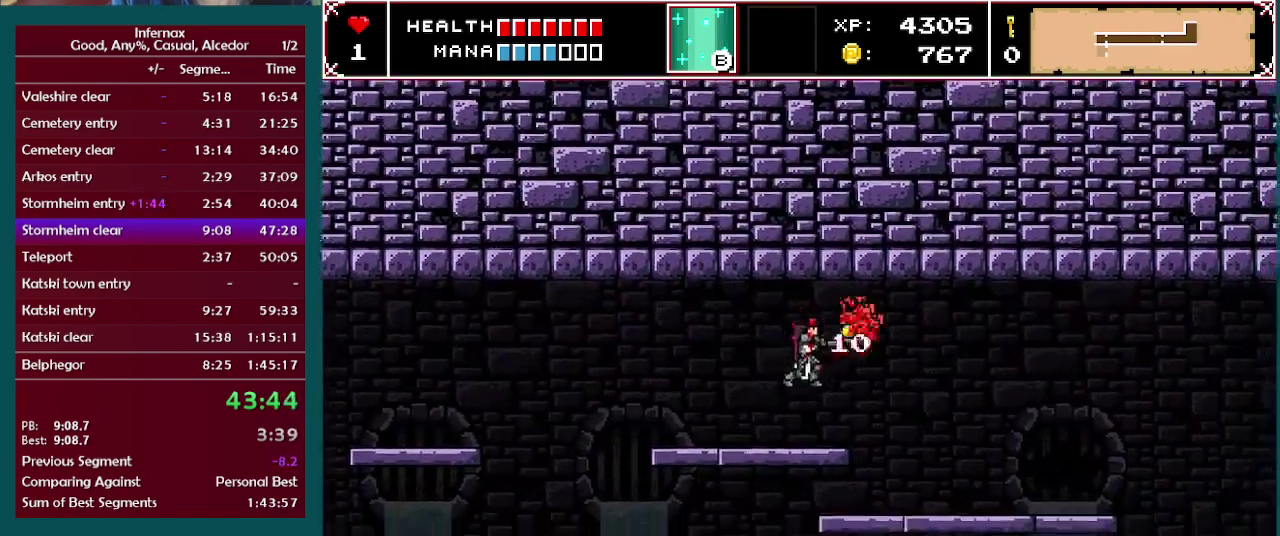
{"buttons": [], "left_stick": "right", "right_stick": "center", "events": []}
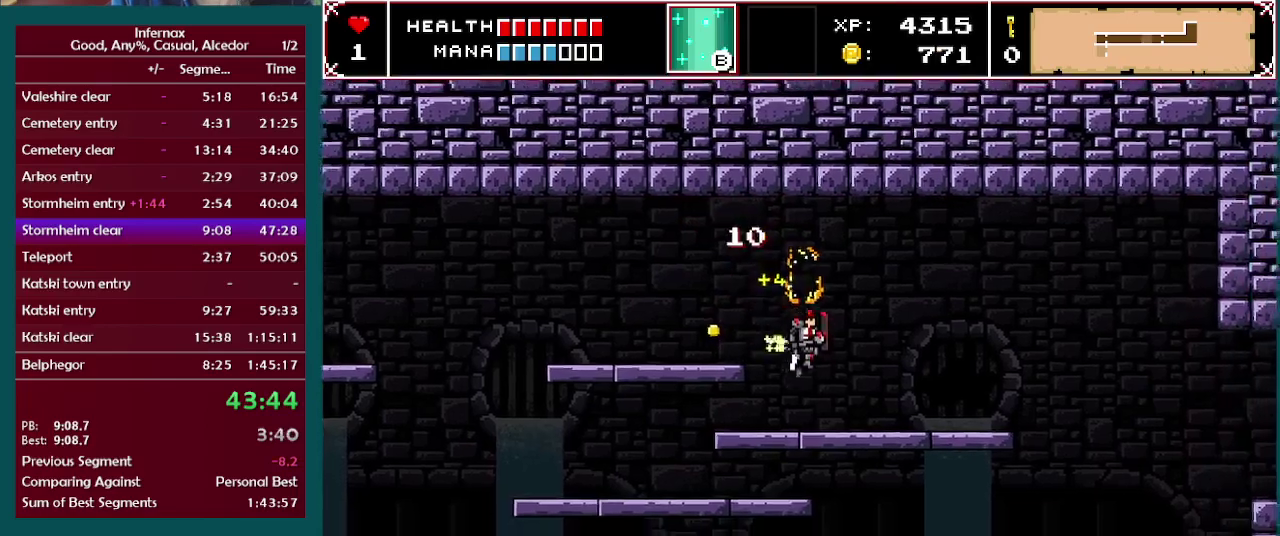
{"buttons": [], "left_stick": "right", "right_stick": "center", "events": []}
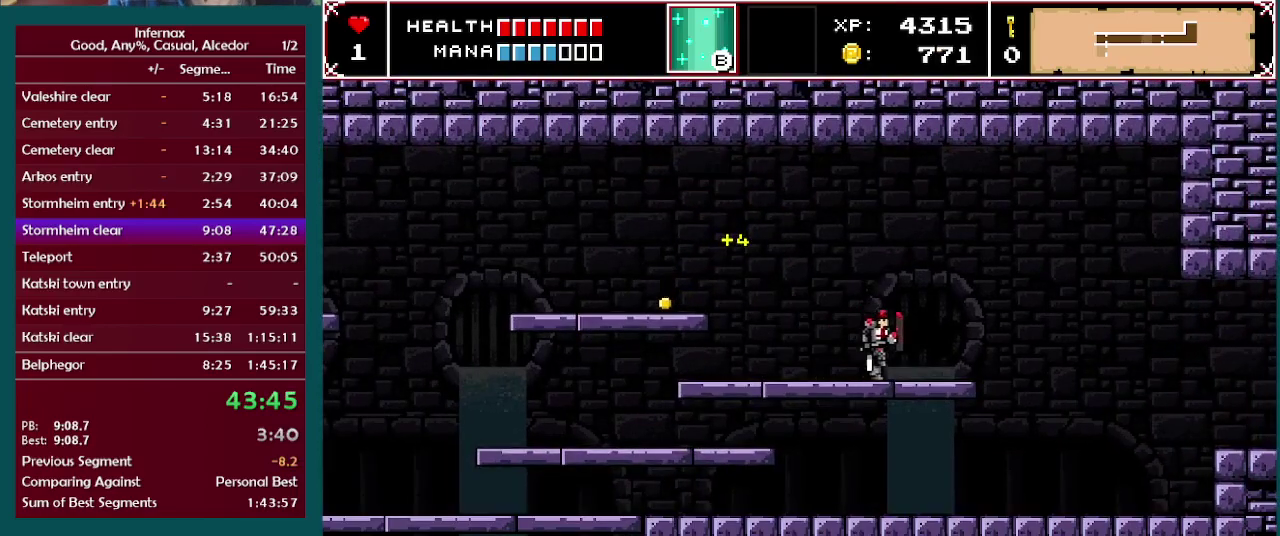
{"buttons": [], "left_stick": "right", "right_stick": "center", "events": []}
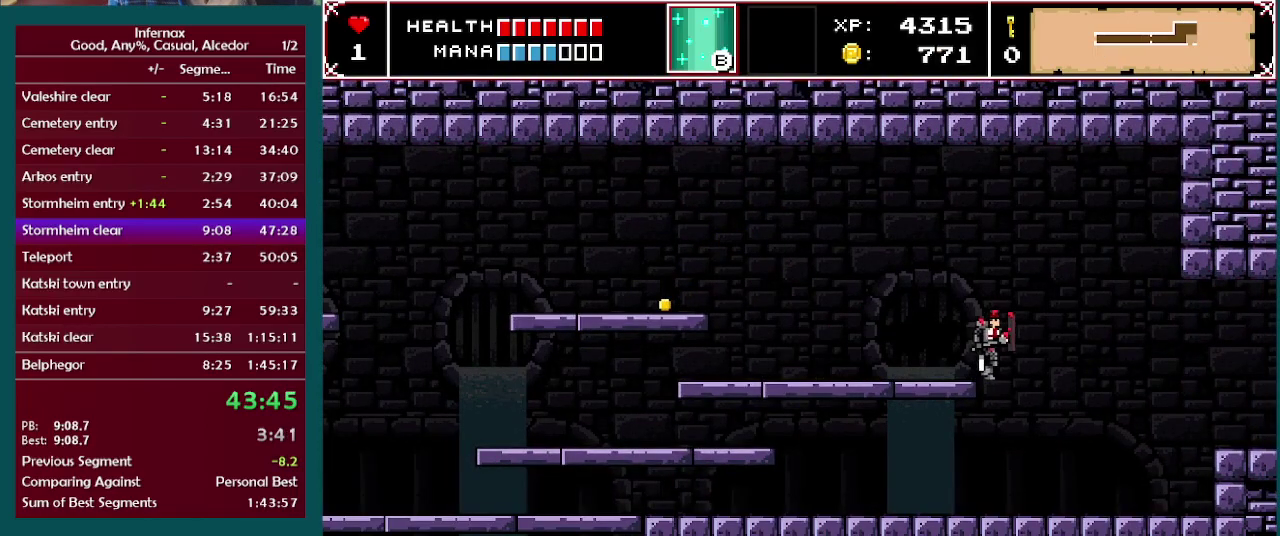
{"buttons": [], "left_stick": "right", "right_stick": "center", "events": []}
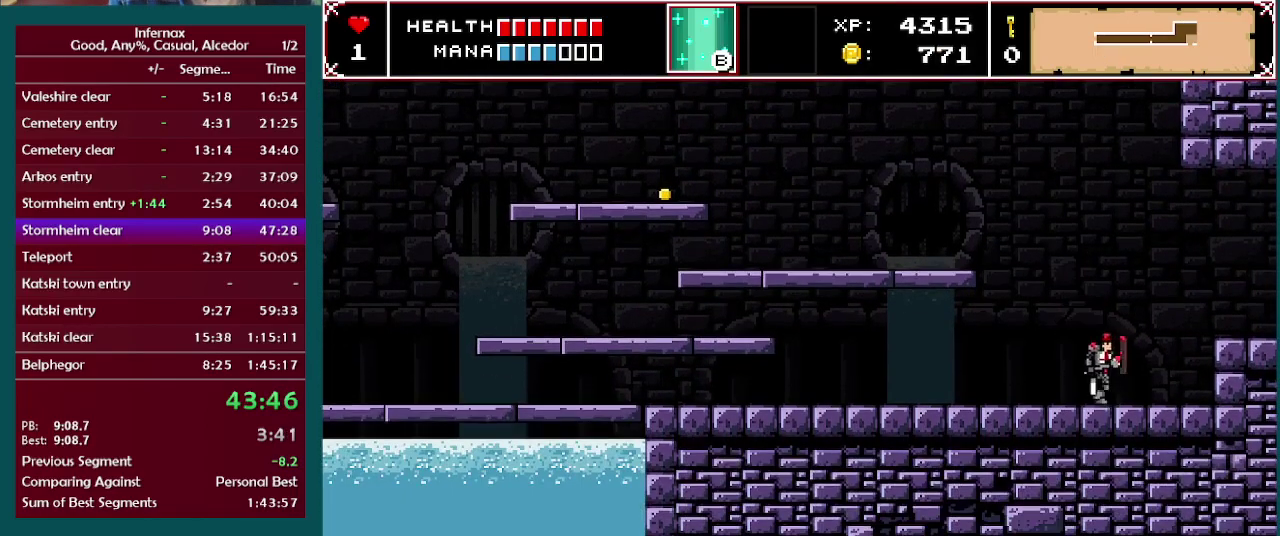
{"buttons": [], "left_stick": "right", "right_stick": "center", "events": [[100, "A", "down"], [217, "A", "up"]]}
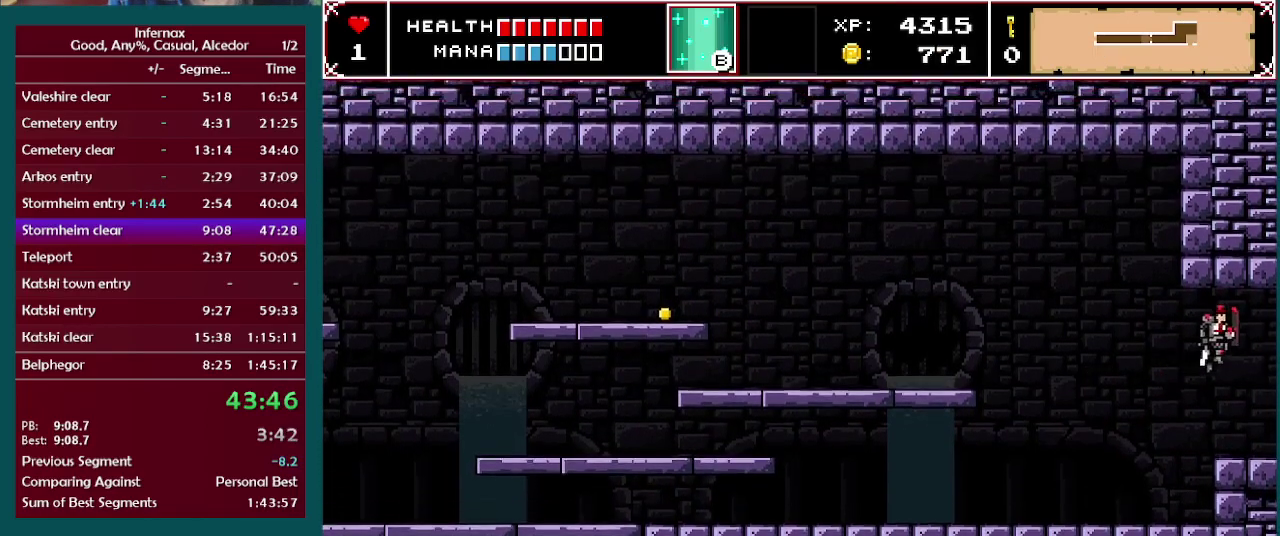
{"buttons": [], "left_stick": "right", "right_stick": "center", "events": []}
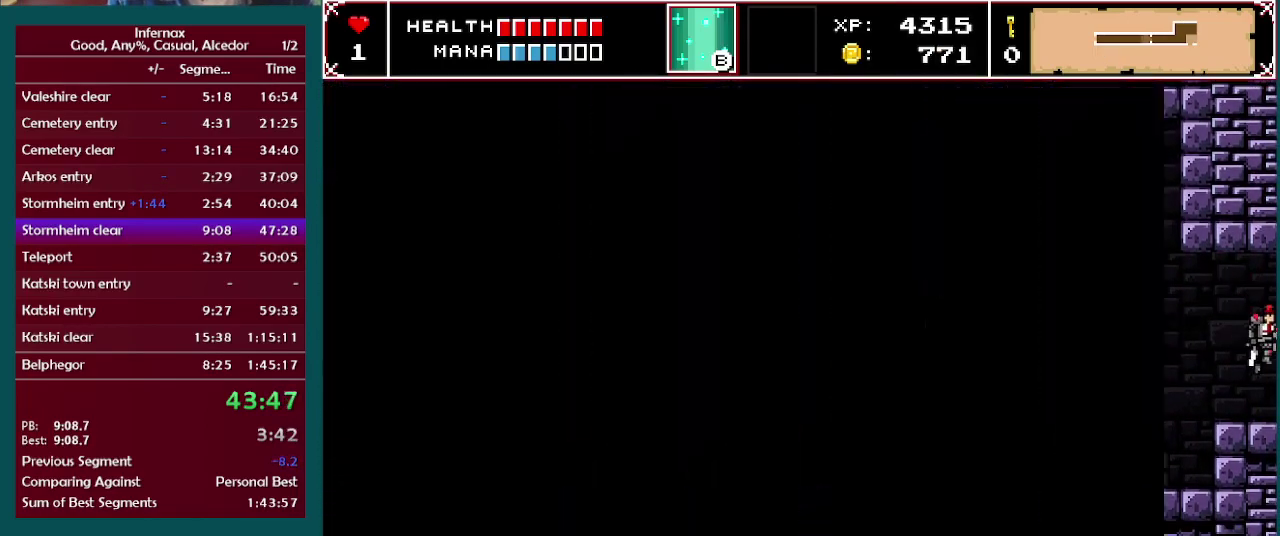
{"buttons": [], "left_stick": "right", "right_stick": "center", "events": []}
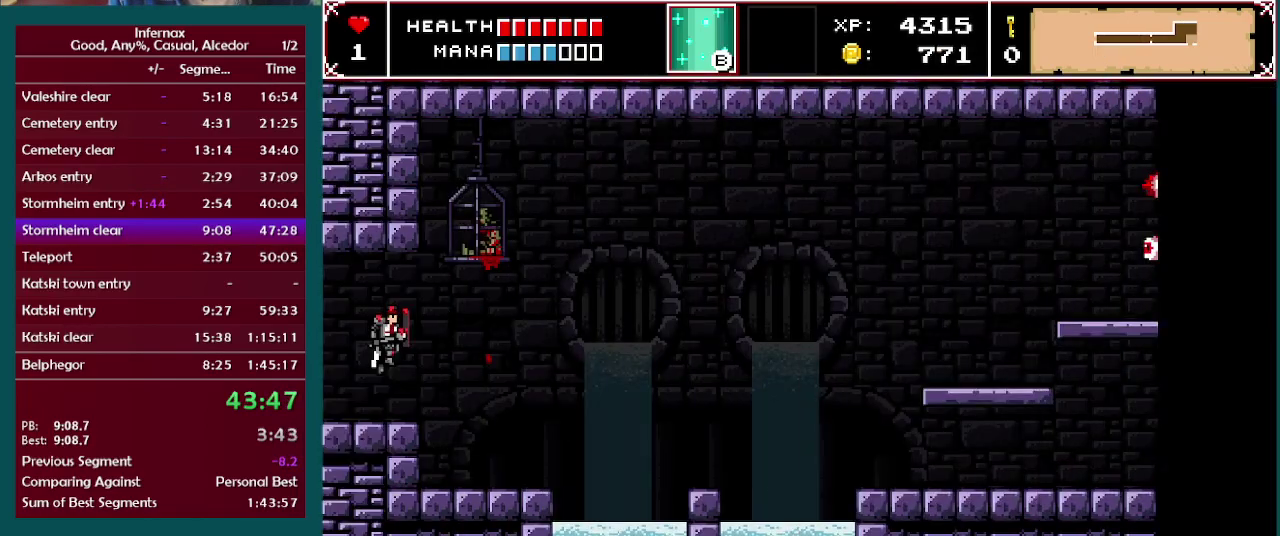
{"buttons": [], "left_stick": "right", "right_stick": "center", "events": []}
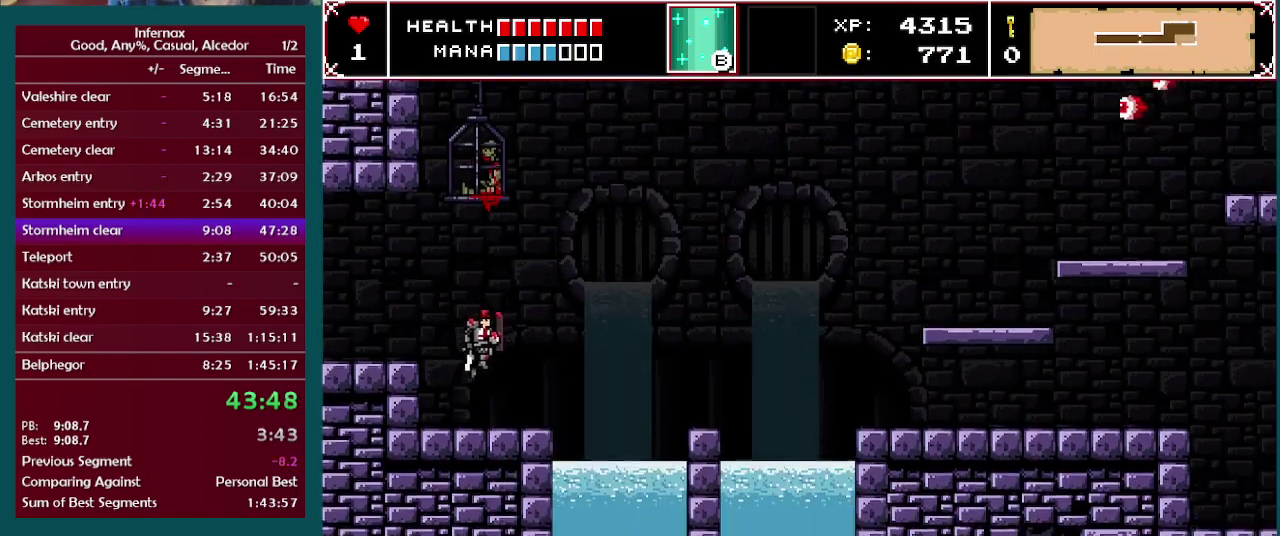
{"buttons": [], "left_stick": "right", "right_stick": "center", "events": [[233, "A", "down"], [350, "A", "up"]]}
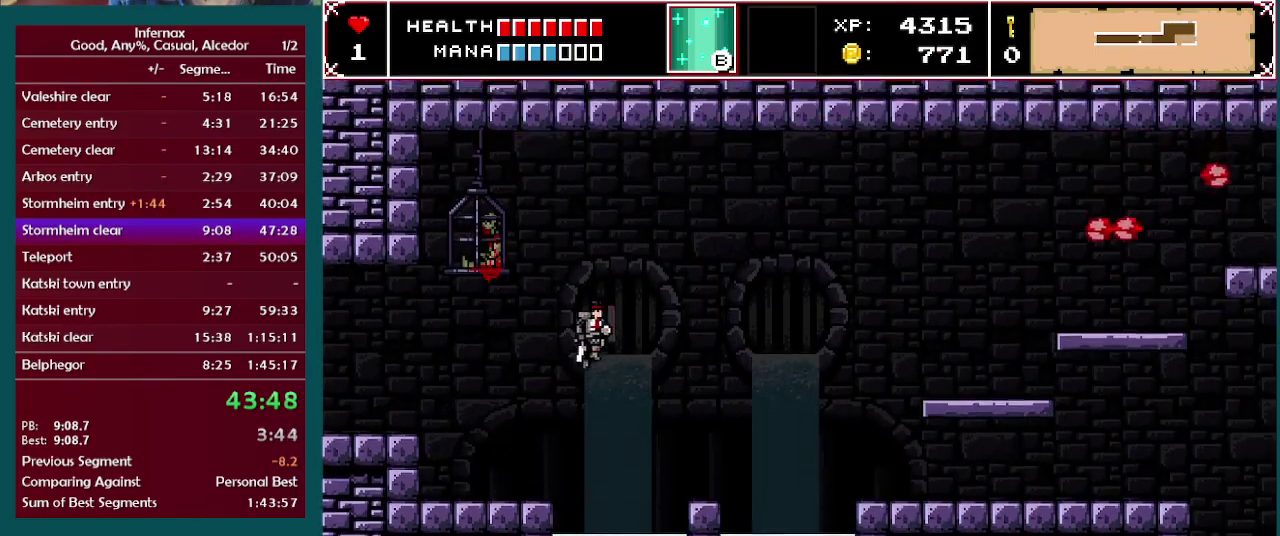
{"buttons": [], "left_stick": "center", "right_stick": "center", "events": [[483, "left_stick", "center"]]}
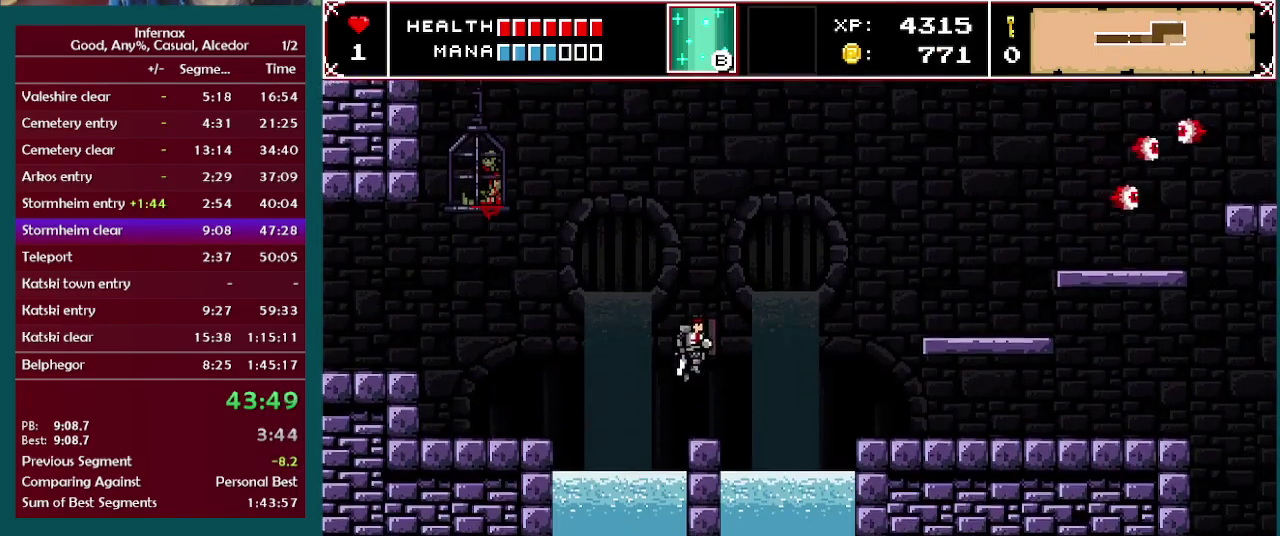
{"buttons": [], "left_stick": "center", "right_stick": "center", "events": []}
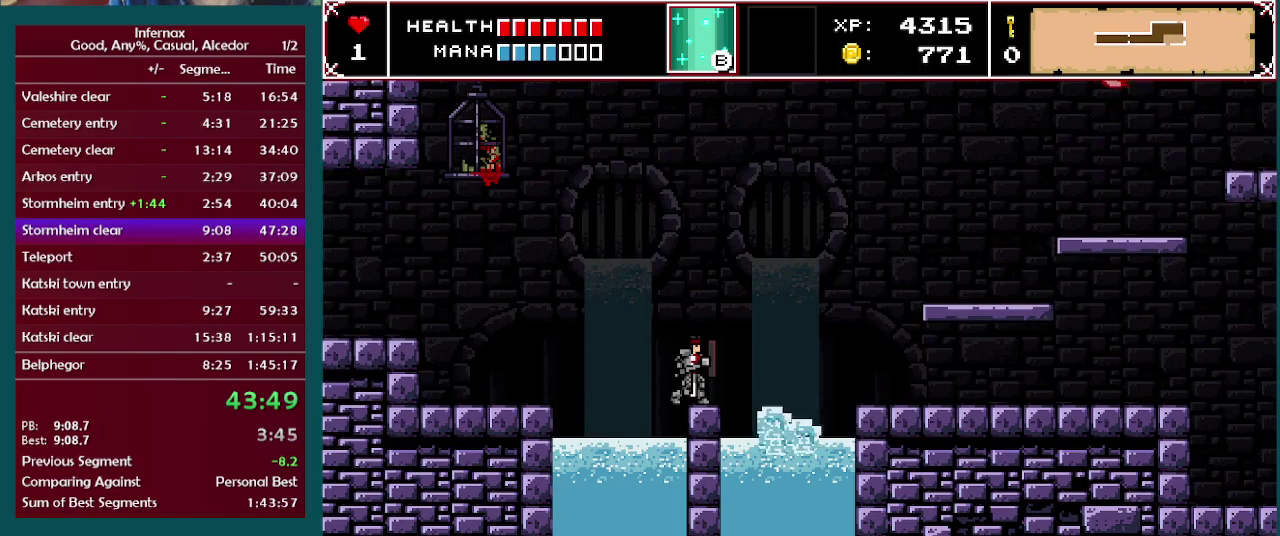
{"buttons": [], "left_stick": "right", "right_stick": "center", "events": [[500, "left_stick", "right"]]}
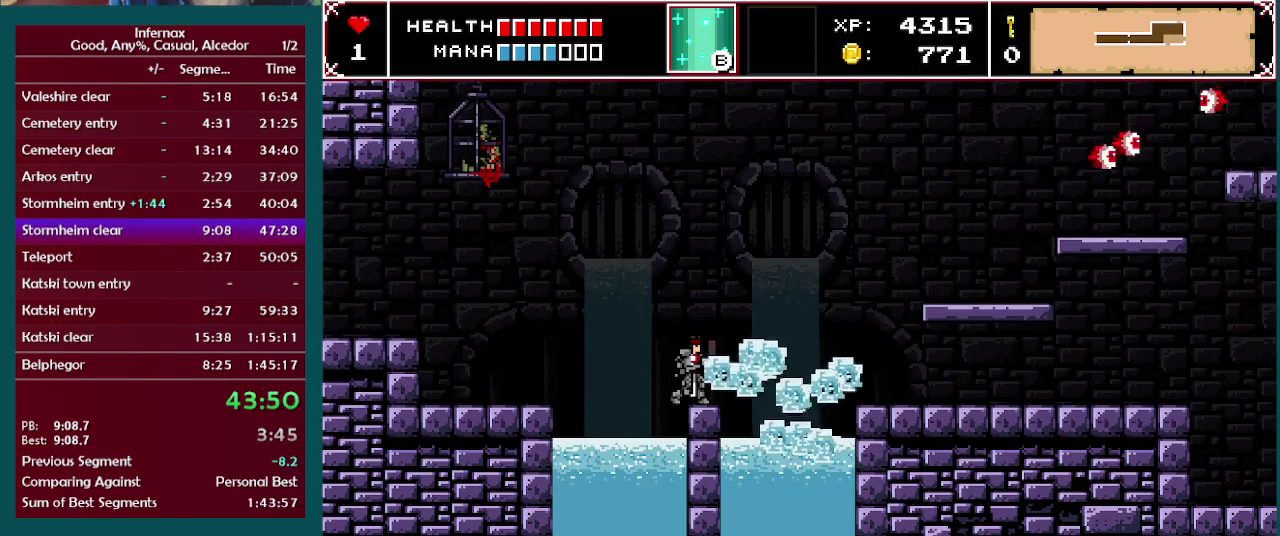
{"buttons": [], "left_stick": "right", "right_stick": "center", "events": [[117, "A", "down"], [400, "A", "up"]]}
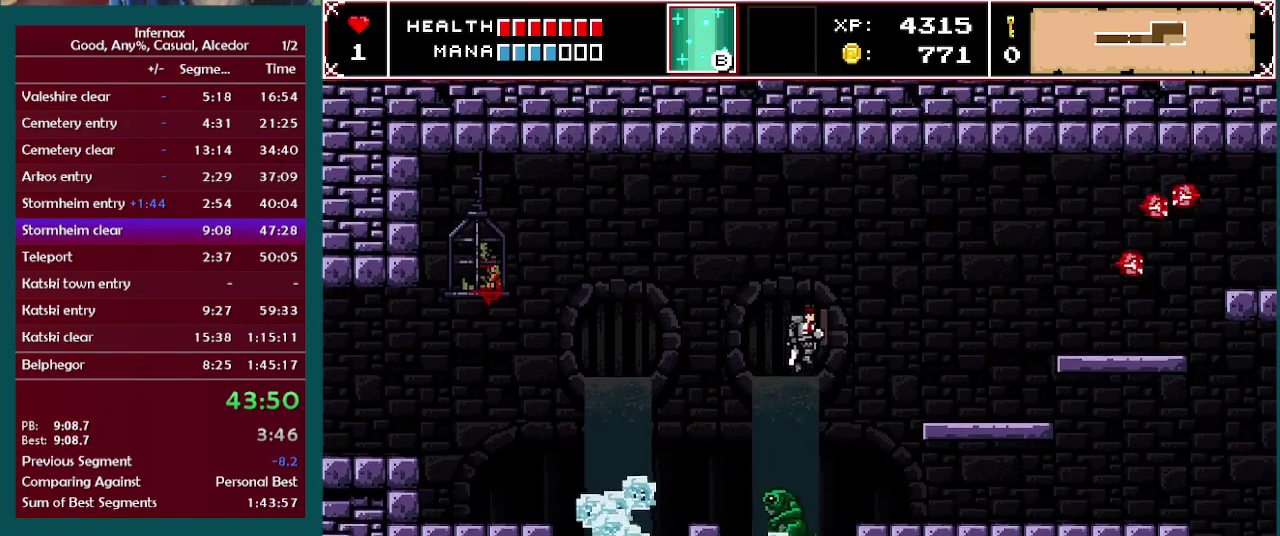
{"buttons": [], "left_stick": "right", "right_stick": "center", "events": []}
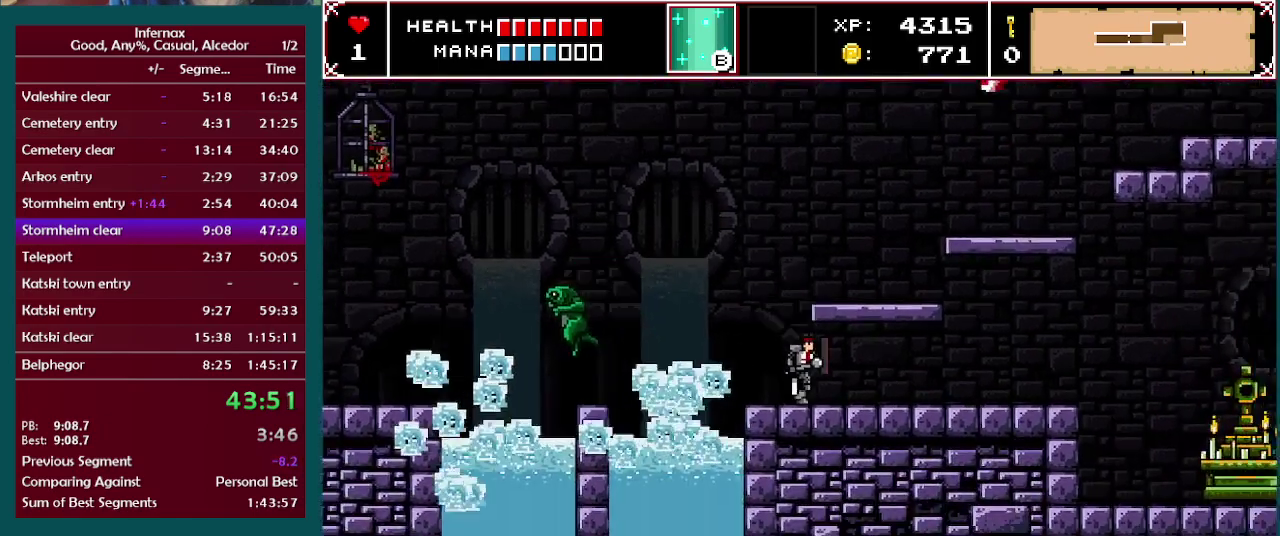
{"buttons": [], "left_stick": "right", "right_stick": "center", "events": []}
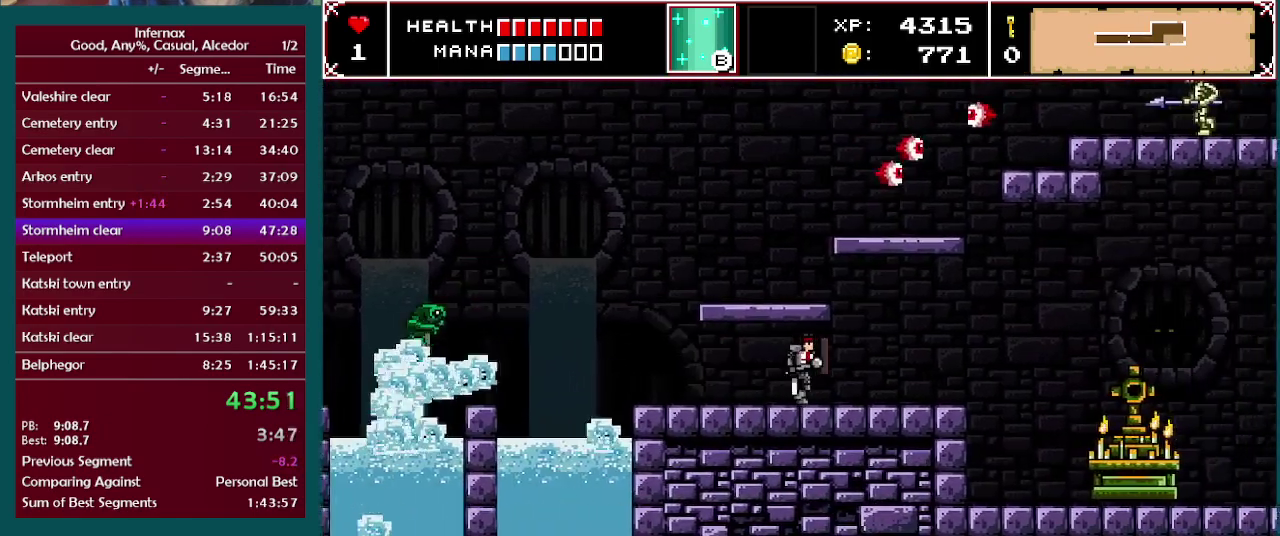
{"buttons": [], "left_stick": "right", "right_stick": "center", "events": []}
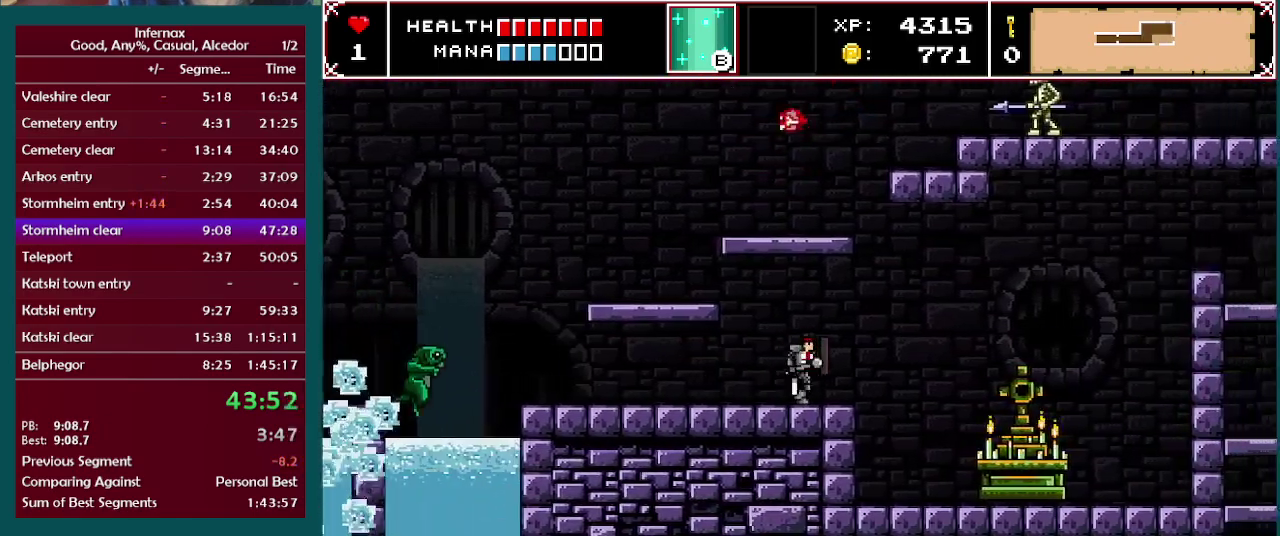
{"buttons": [], "left_stick": "right", "right_stick": "center", "events": []}
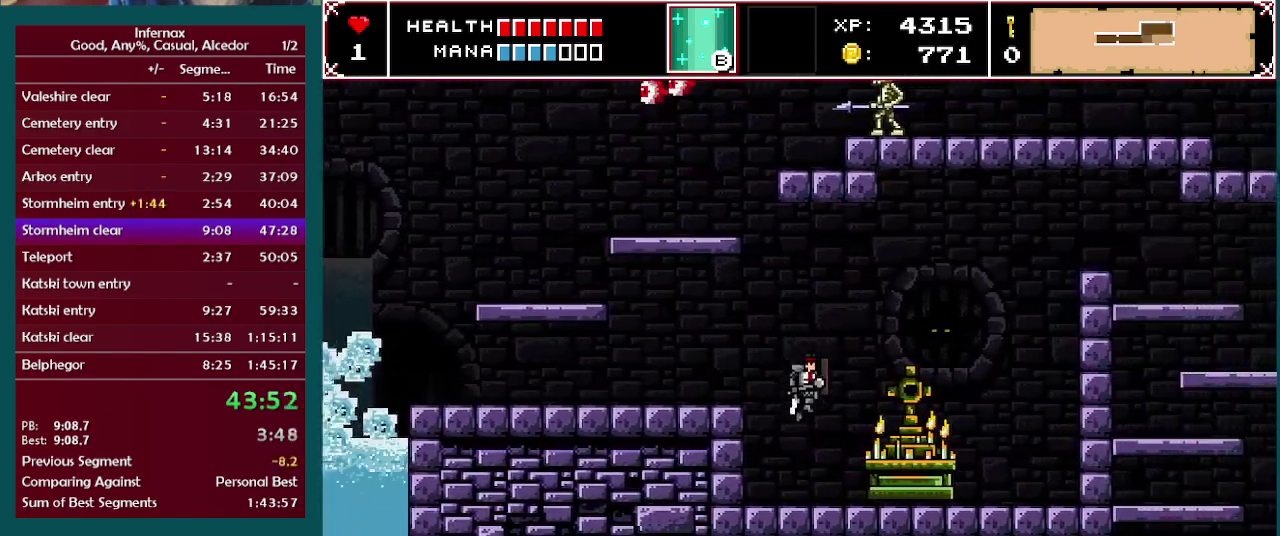
{"buttons": [], "left_stick": "center", "right_stick": "center", "events": [[333, "X", "down"], [333, "left_stick", "center"], [417, "X", "up"]]}
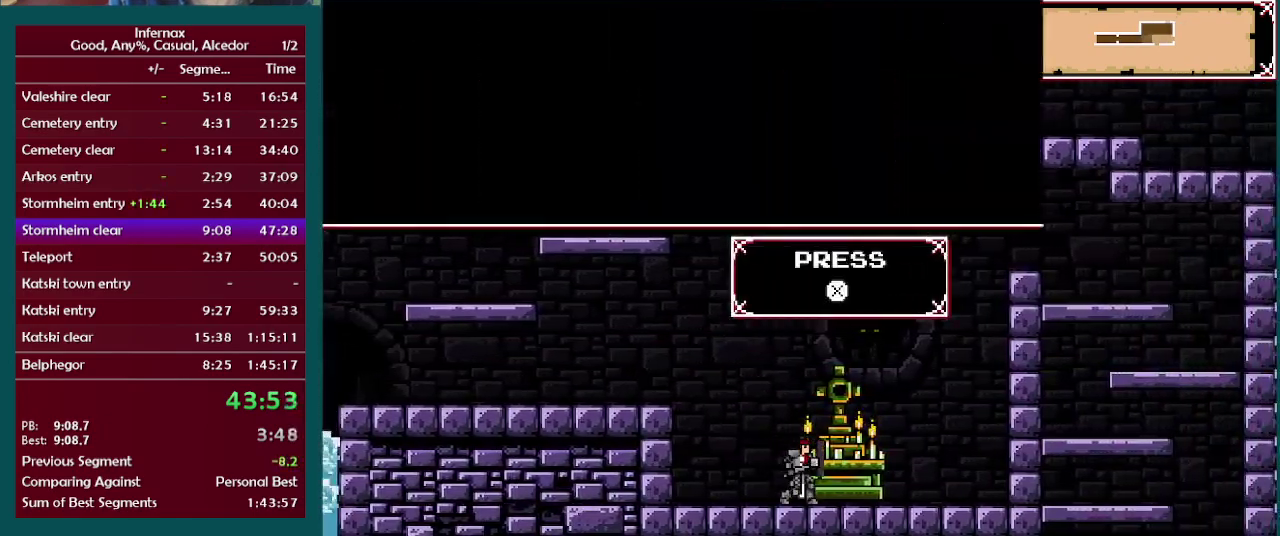
{"buttons": [], "left_stick": "left", "right_stick": "center", "events": [[317, "B", "down"], [367, "B", "up"], [400, "left_stick", "left"]]}
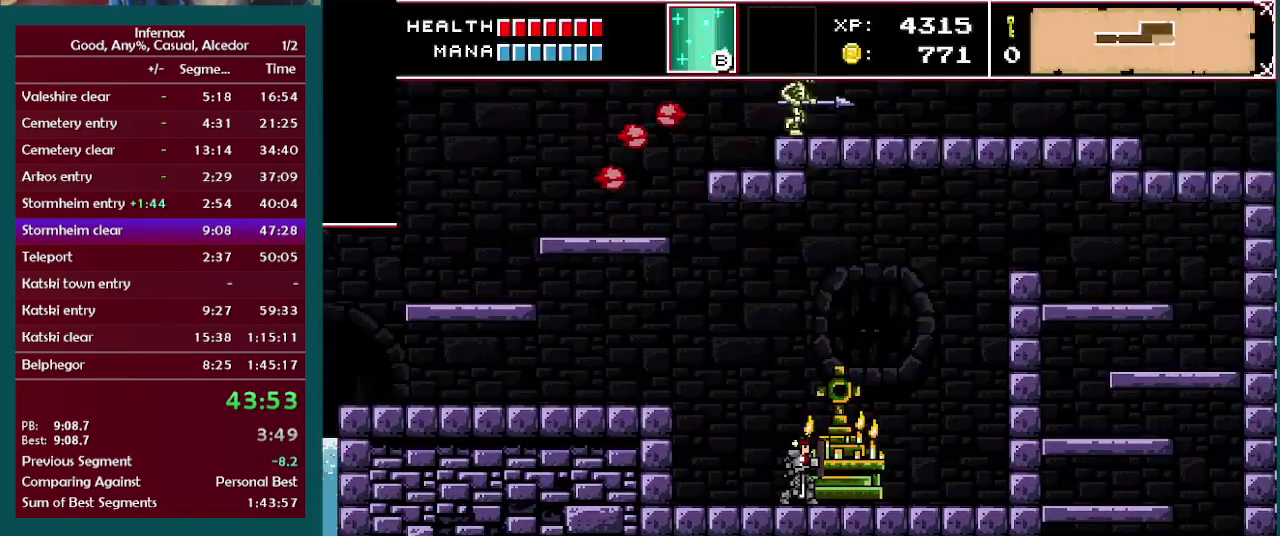
{"buttons": [], "left_stick": "left", "right_stick": "center", "events": [[200, "A", "down"], [317, "A", "up"]]}
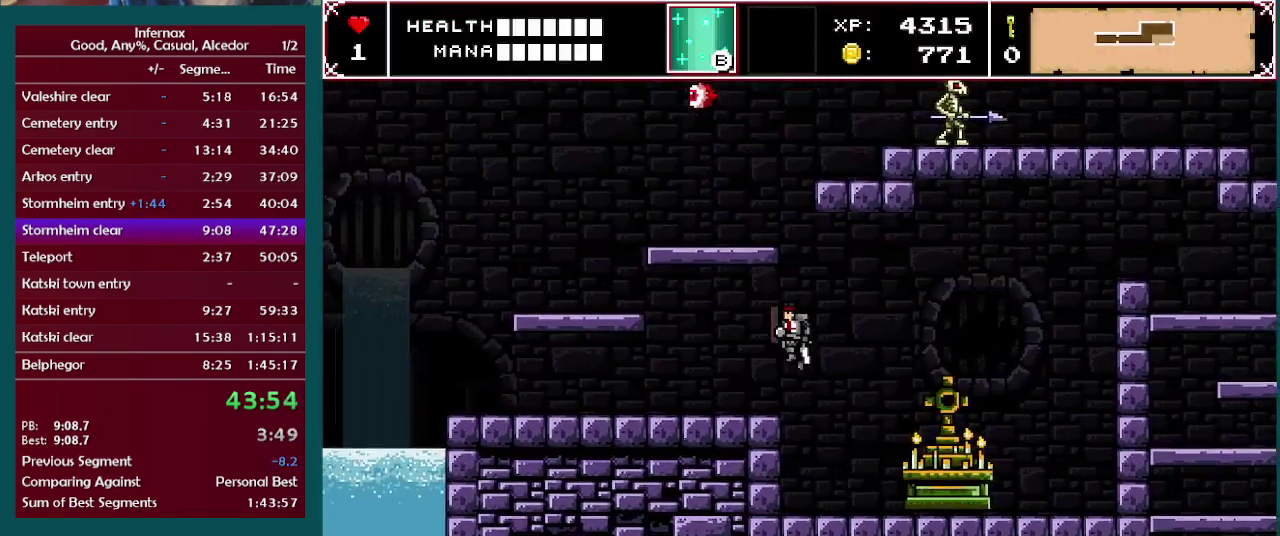
{"buttons": [], "left_stick": "left", "right_stick": "center", "events": []}